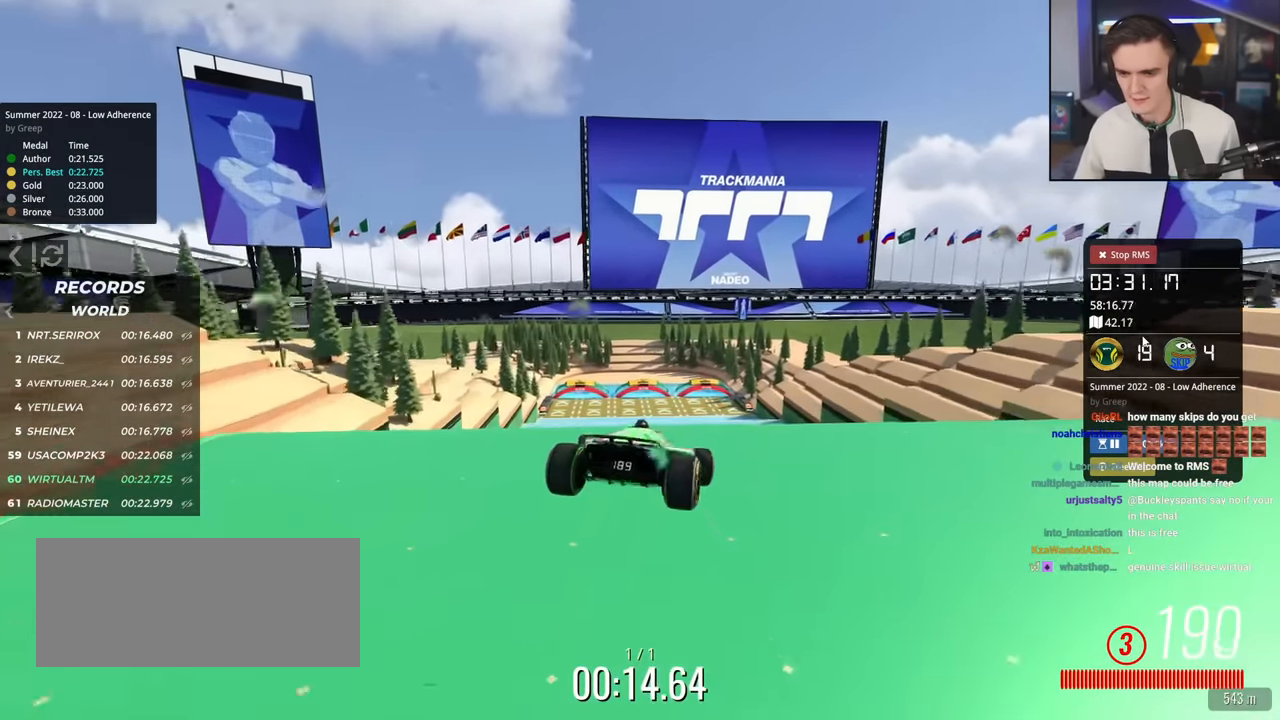
Gameplay with keyboard; each line is a JSON object with the keys held at the frame after it. "events" lists presses ("down") and releases ("up") of "brake", "down", "left", "right" and "up" between this image and that frame as [ms after this image, input, new state], when the widget could be followed in between. No other keys are recorded. Mouse input is not recorded. Key names are as the overlay labels them; some are game actions (e.g. jump) rather than physical keys.
{"keys": ["left", "up"], "events": []}
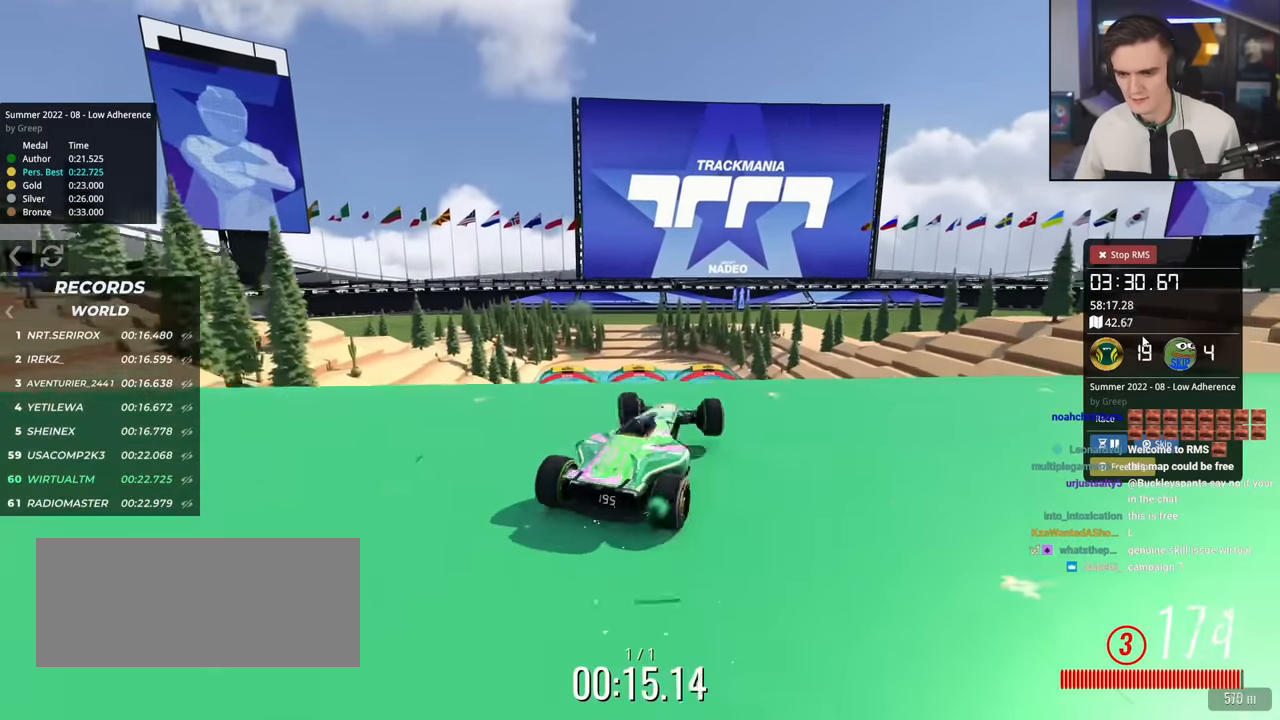
{"keys": ["down", "right", "up"], "events": [[66, "left", "up"], [200, "right", "down"], [250, "right", "up"], [350, "down", "down"], [350, "right", "down"]]}
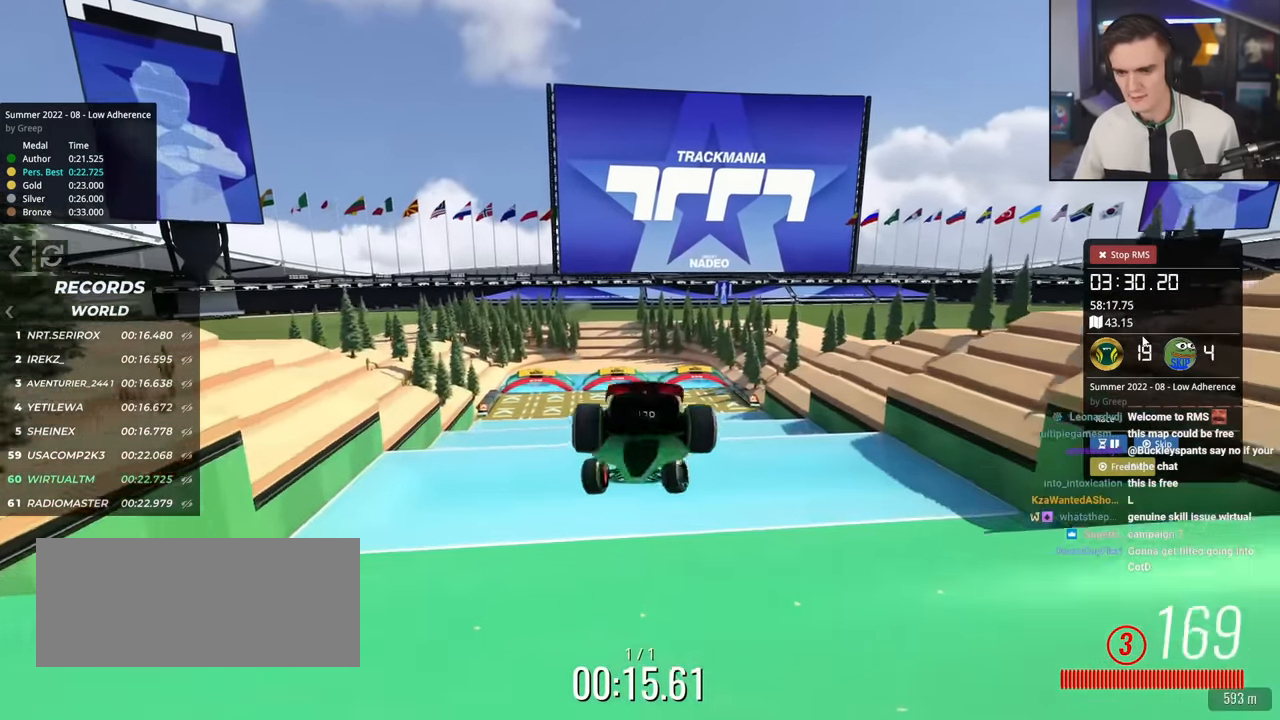
{"keys": ["down", "right", "up"], "events": [[183, "right", "up"], [233, "right", "down"]]}
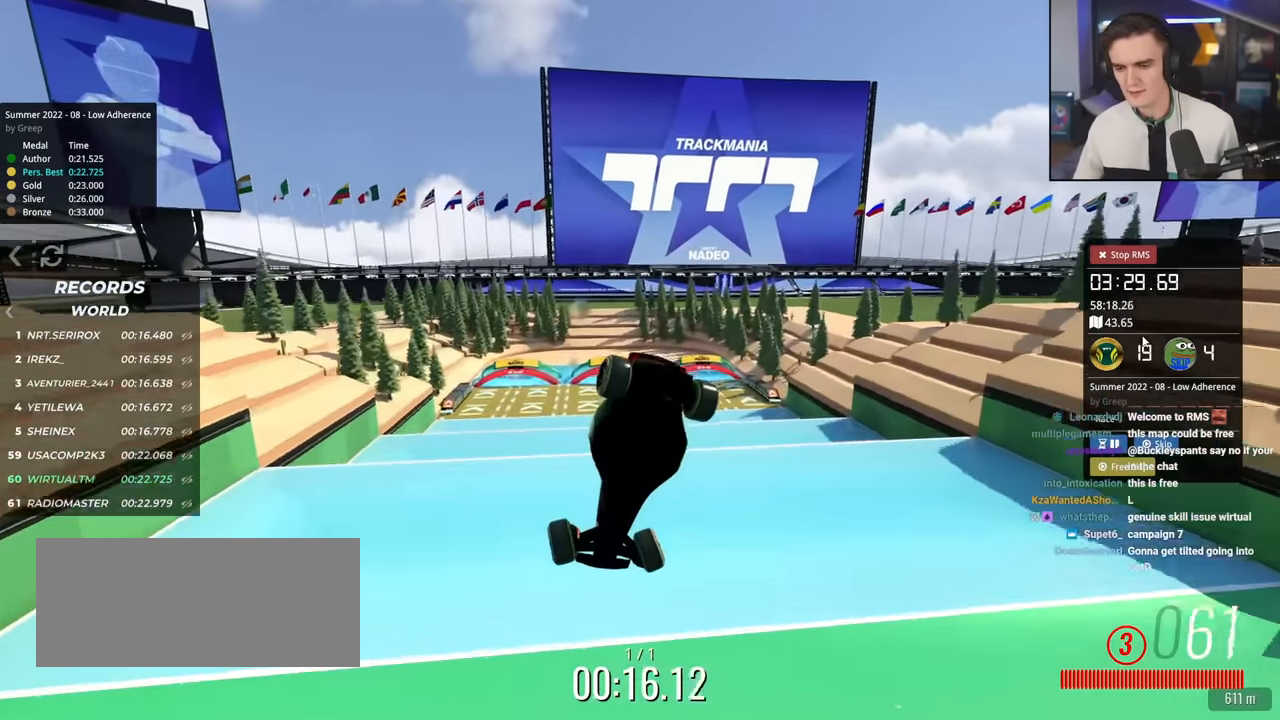
{"keys": ["down", "right", "up"], "events": []}
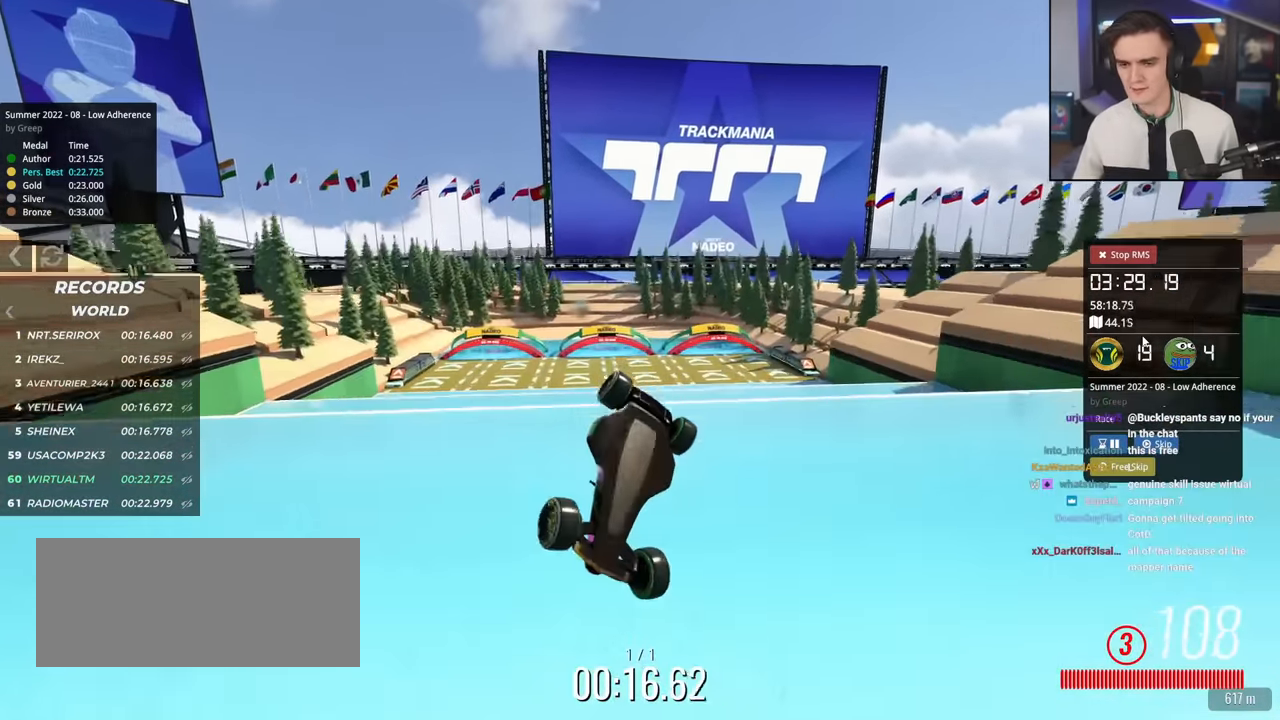
{"keys": ["up"], "events": [[33, "right", "up"], [166, "down", "up"]]}
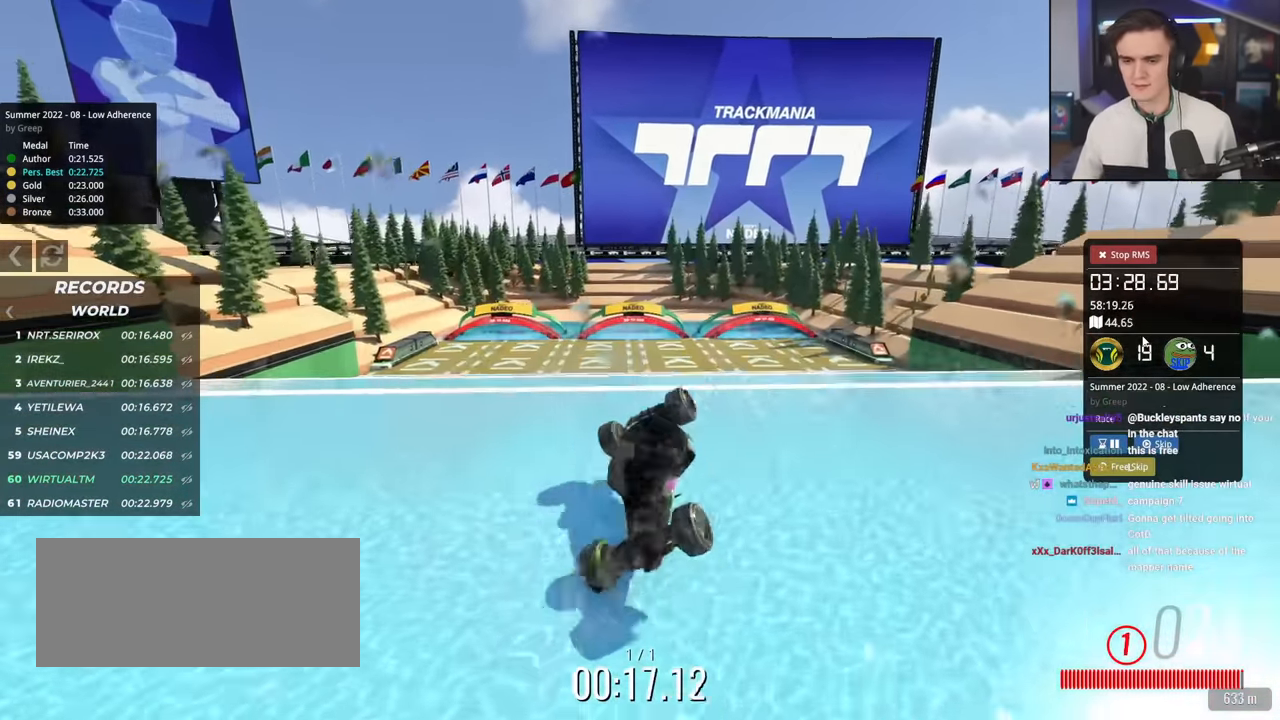
{"keys": ["down", "left", "up"], "events": [[50, "left", "down"], [100, "down", "down"]]}
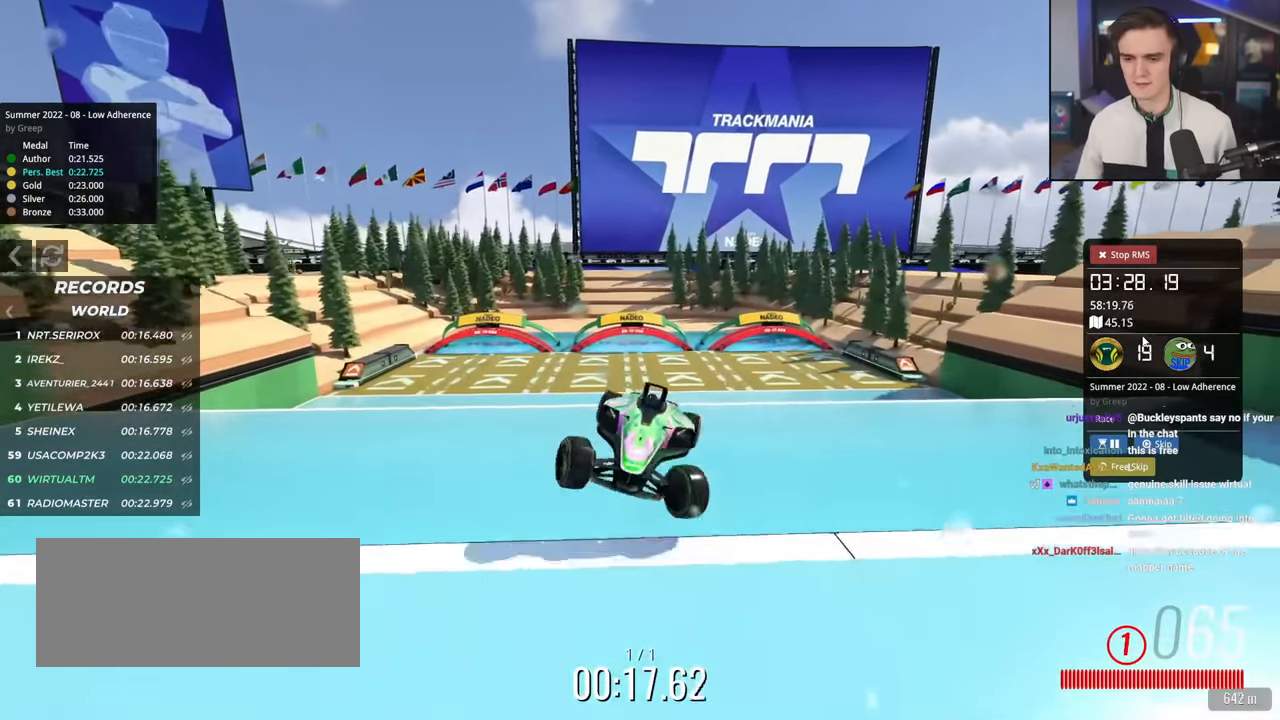
{"keys": ["down", "right", "up"], "events": [[66, "left", "up"], [116, "right", "down"]]}
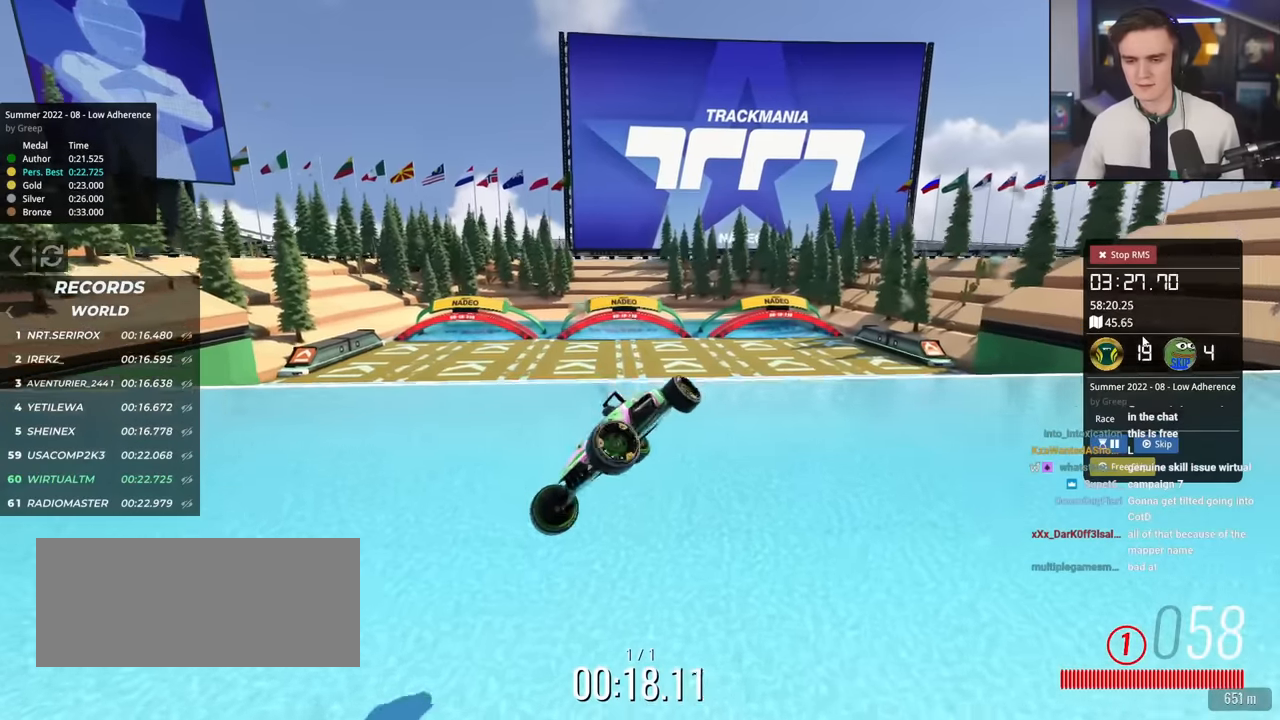
{"keys": ["down", "right", "up"], "events": []}
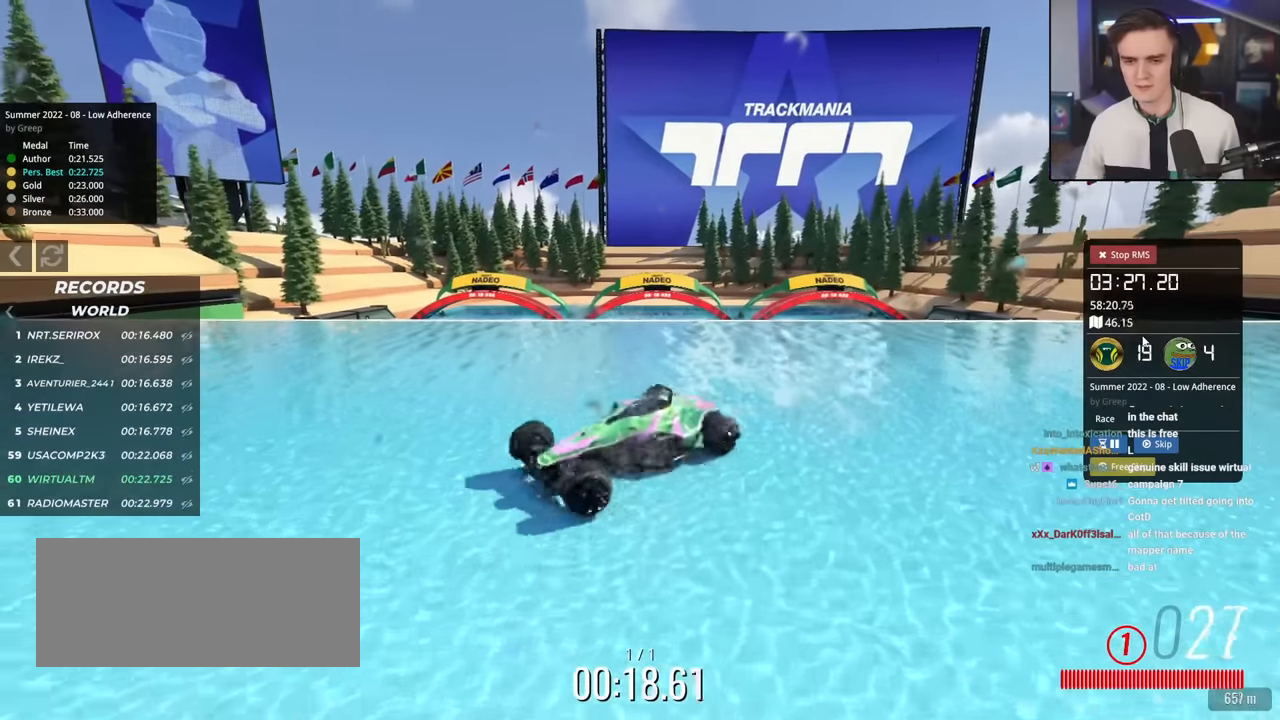
{"keys": ["down", "right", "up"], "events": []}
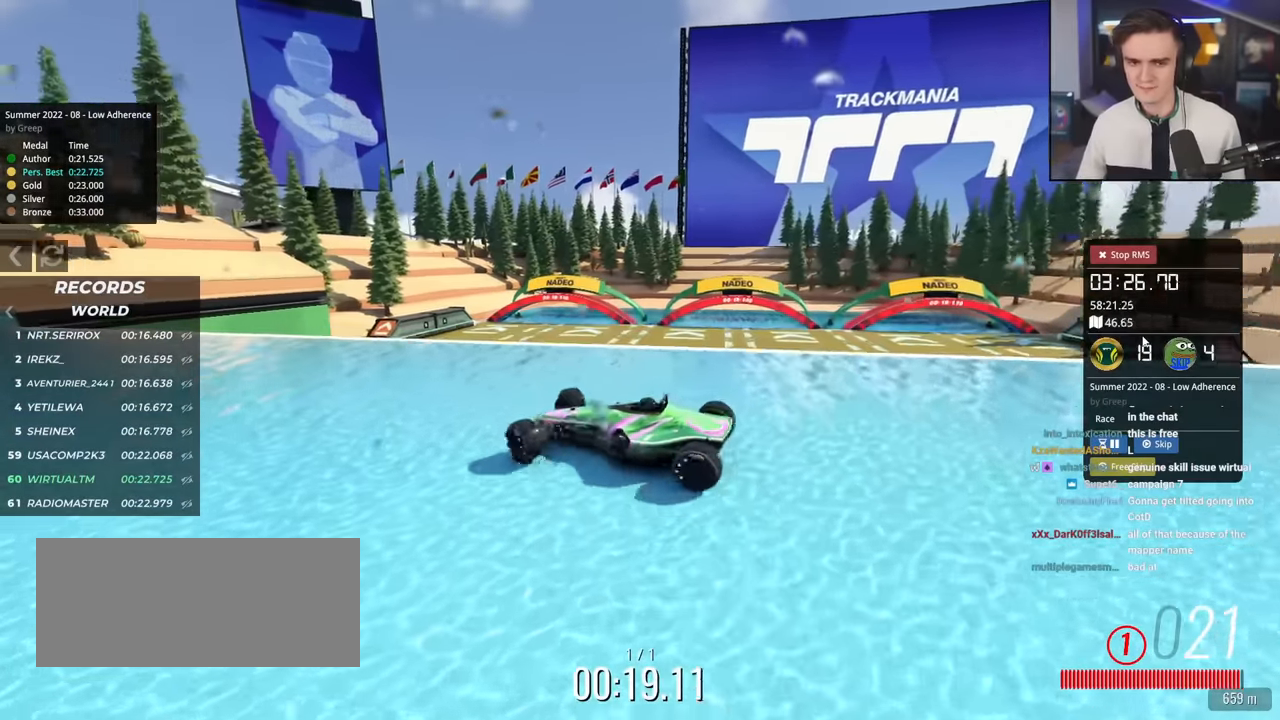
{"keys": ["up"], "events": [[17, "down", "up"], [484, "right", "up"]]}
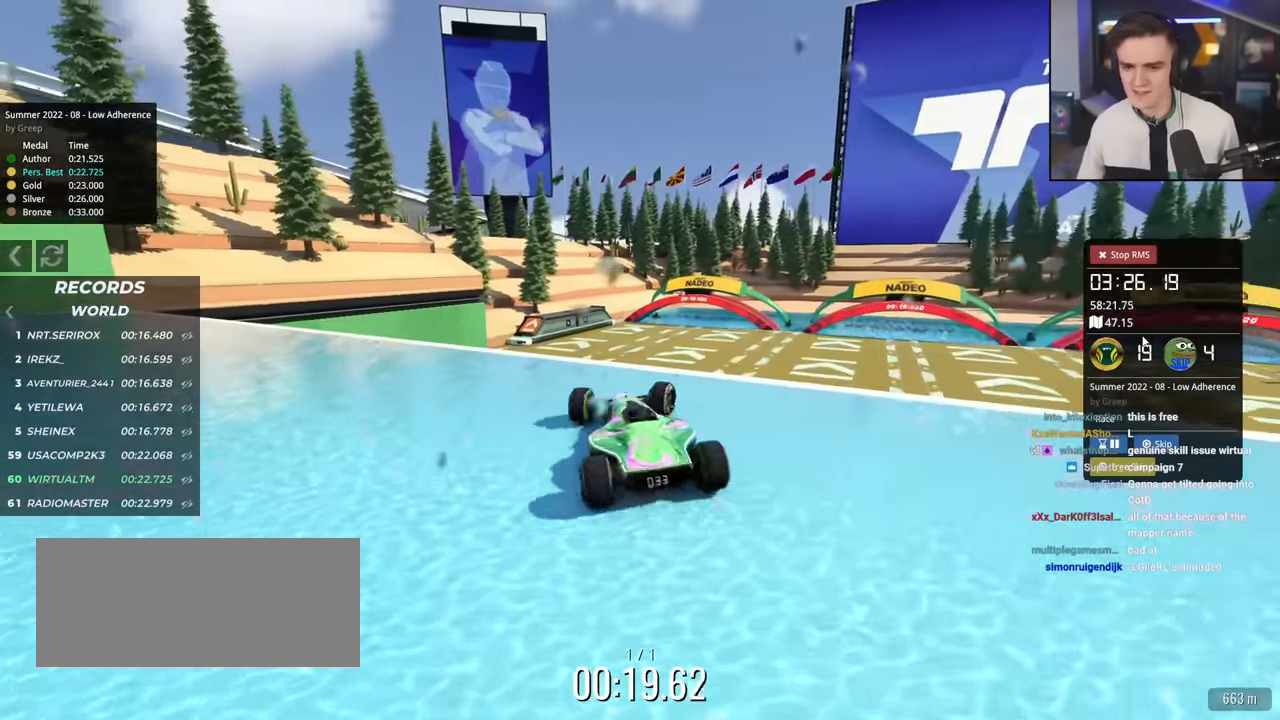
{"keys": ["up"], "events": []}
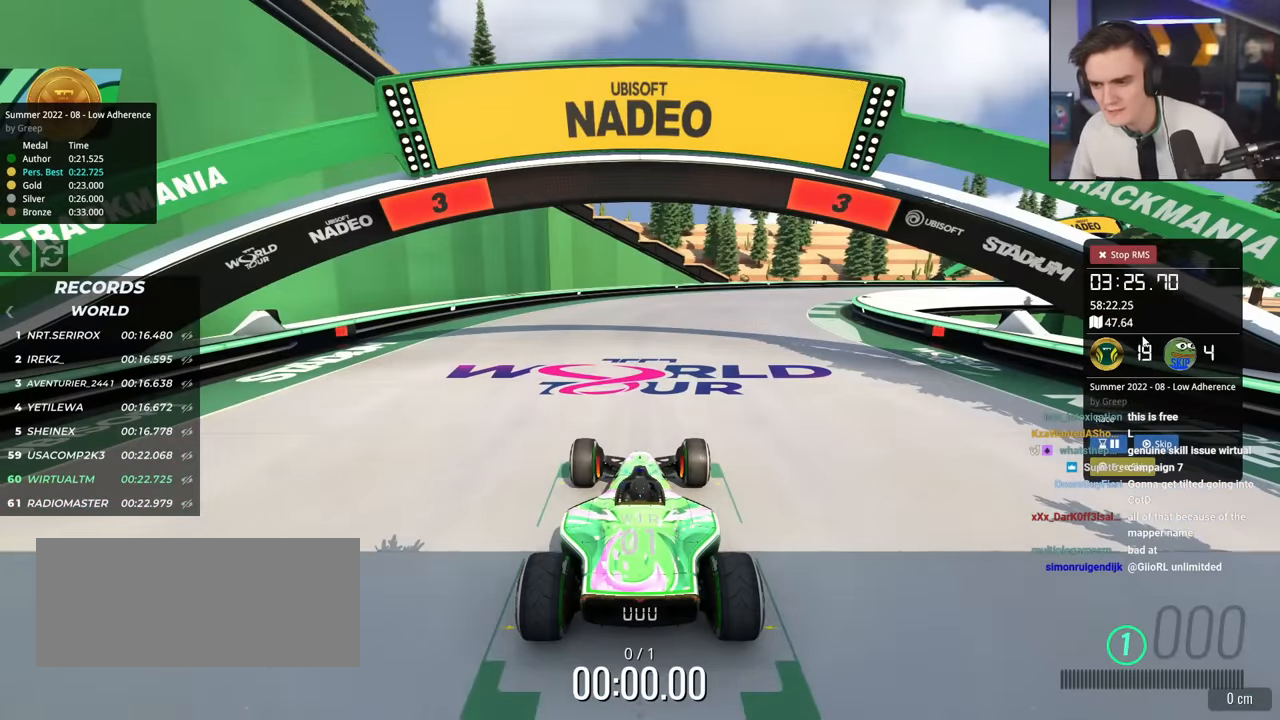
{"keys": ["up"], "events": []}
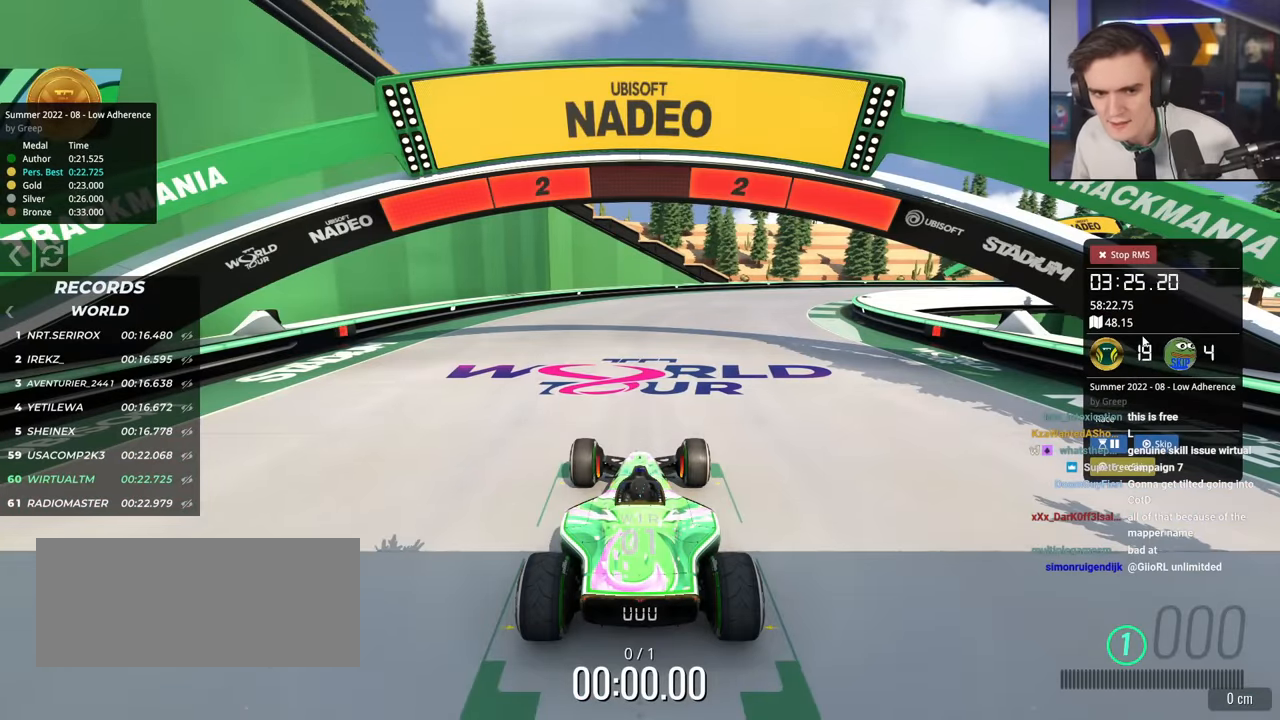
{"keys": ["up"], "events": []}
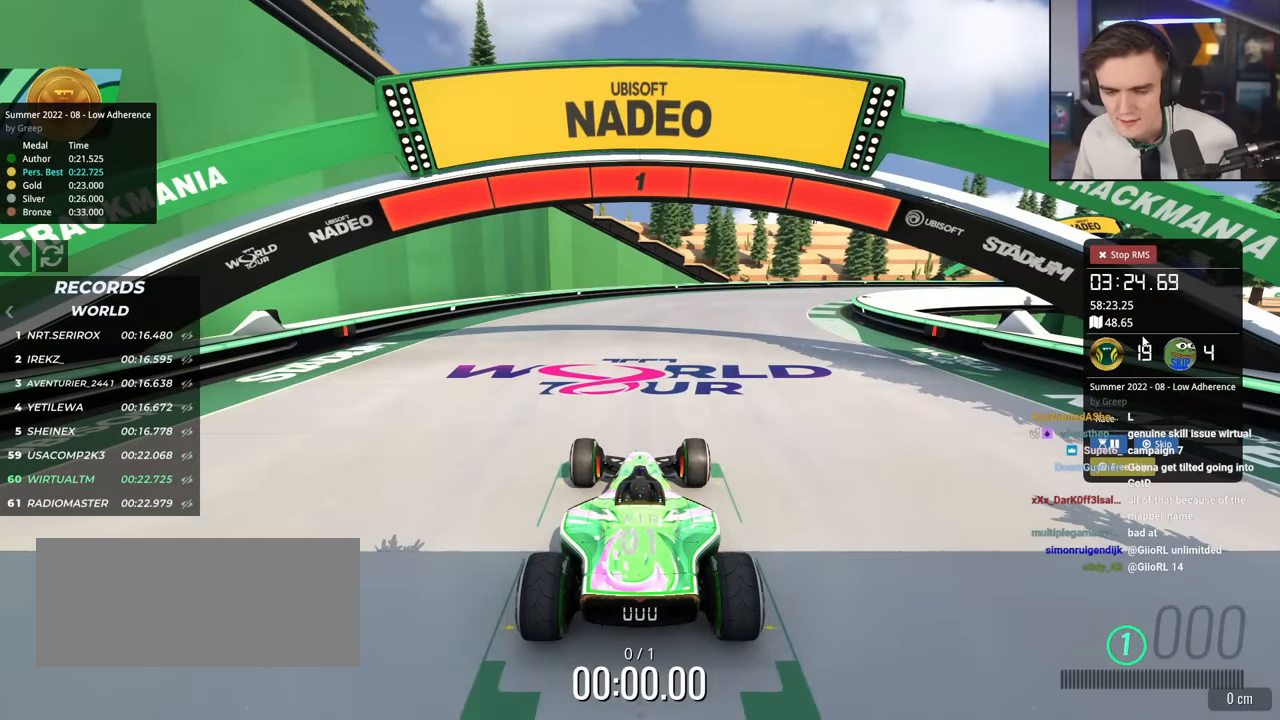
{"keys": ["left", "up"], "events": [[450, "left", "down"]]}
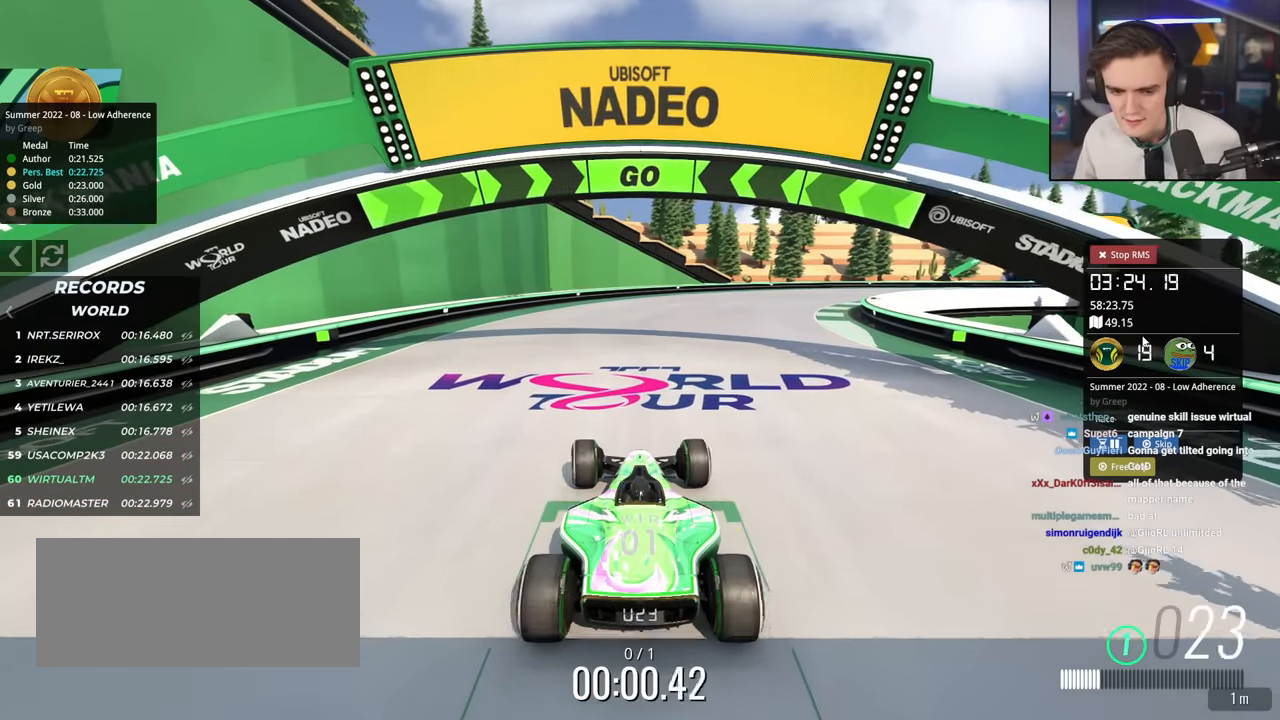
{"keys": ["up"], "events": [[50, "left", "up"], [150, "left", "down"], [233, "left", "up"]]}
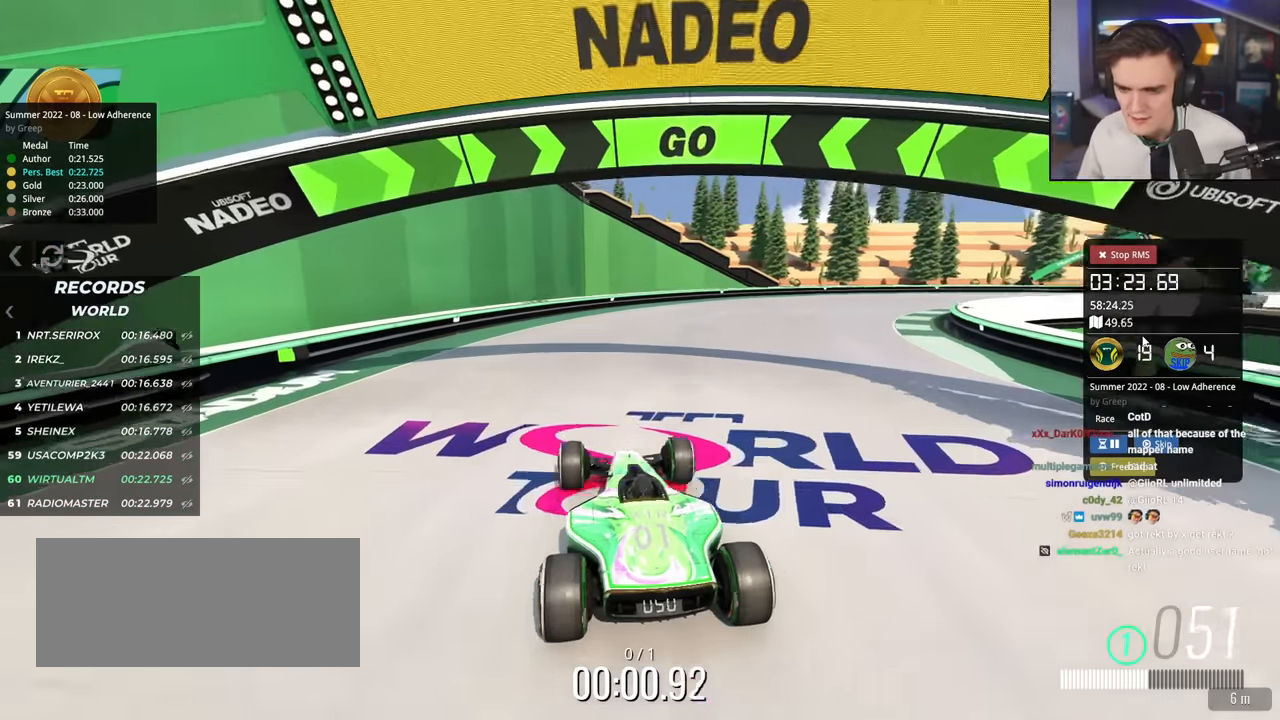
{"keys": ["up"], "events": []}
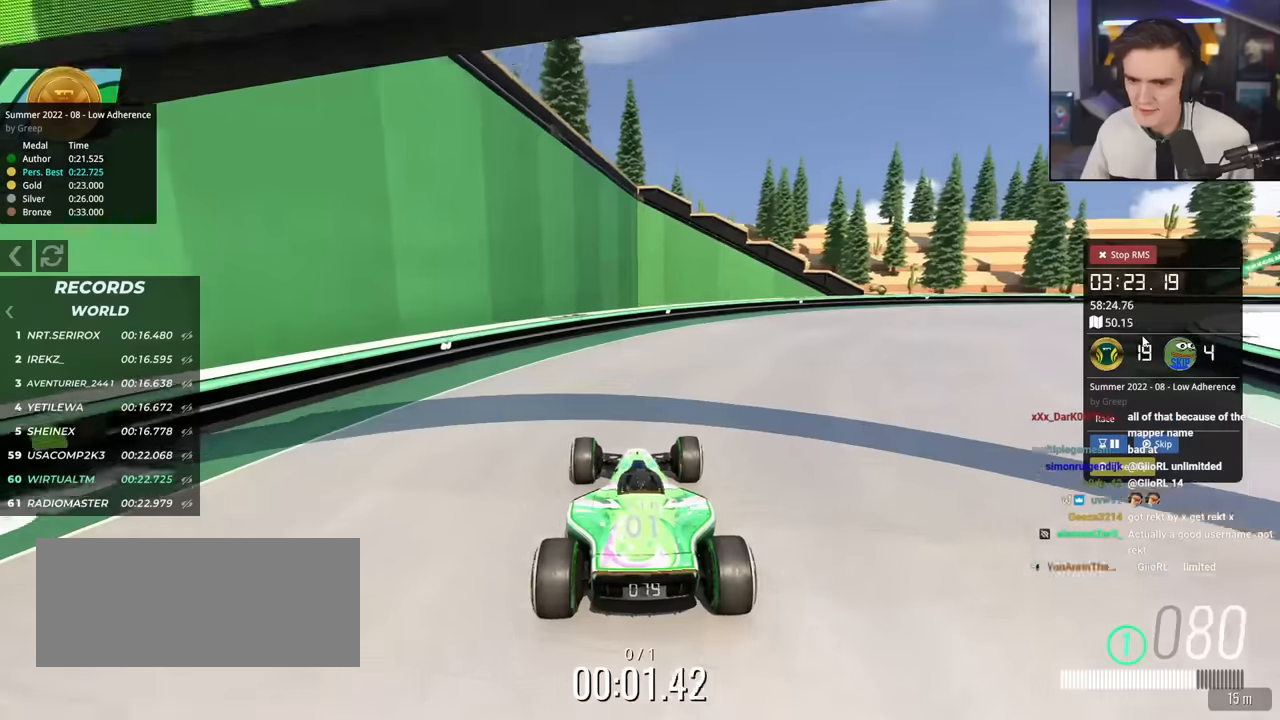
{"keys": ["up"], "events": [[83, "right", "down"], [133, "right", "up"], [367, "right", "down"], [500, "right", "up"]]}
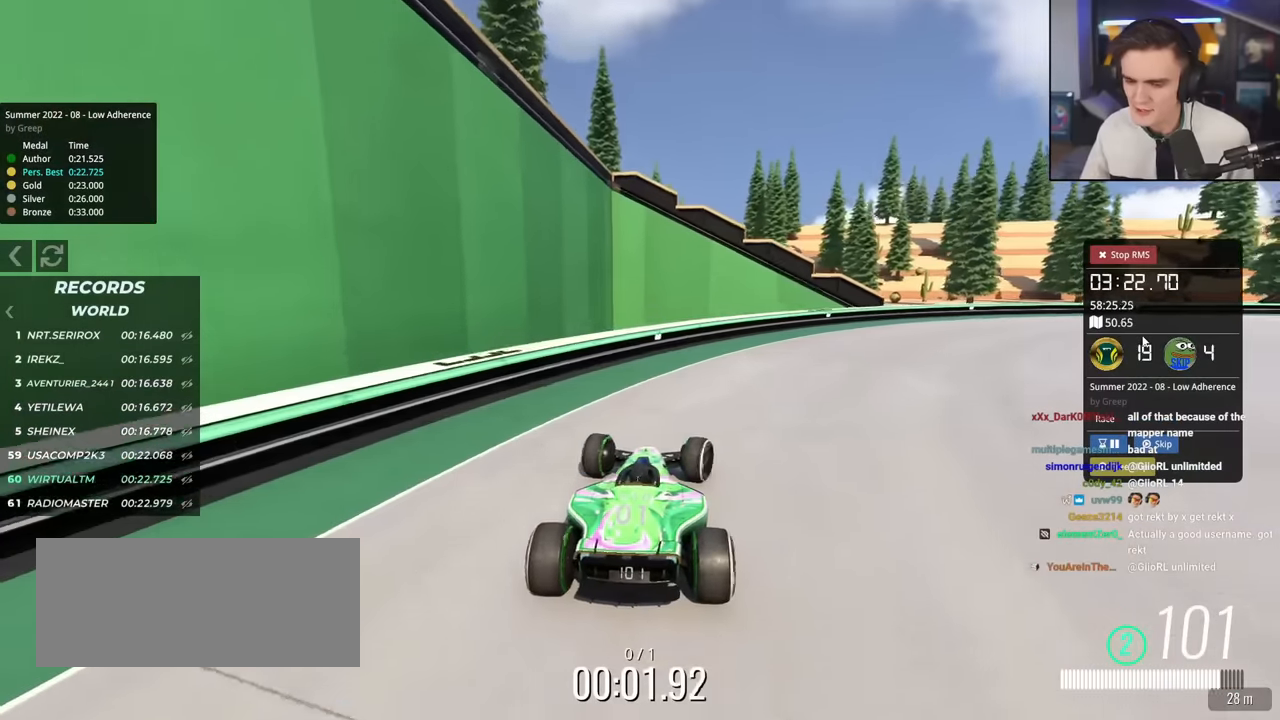
{"keys": ["right", "up"], "events": [[134, "right", "down"], [417, "right", "up"], [501, "right", "down"]]}
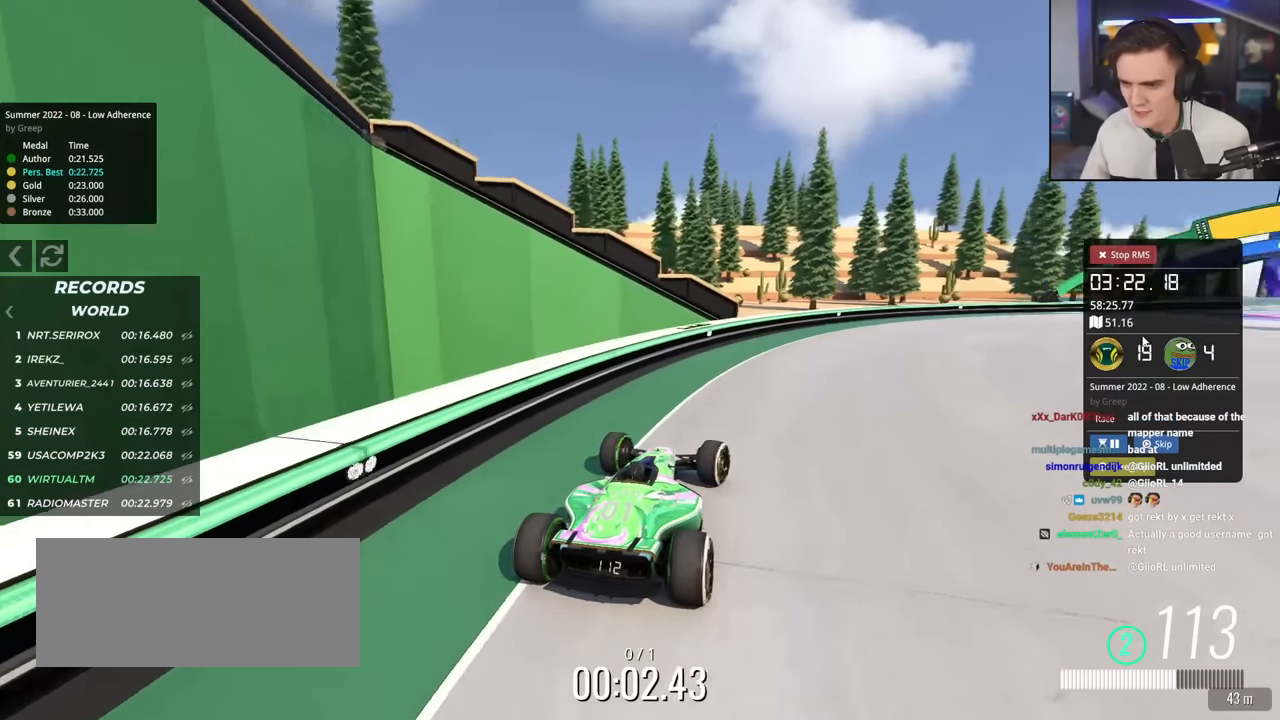
{"keys": ["up"], "events": [[417, "right", "up"]]}
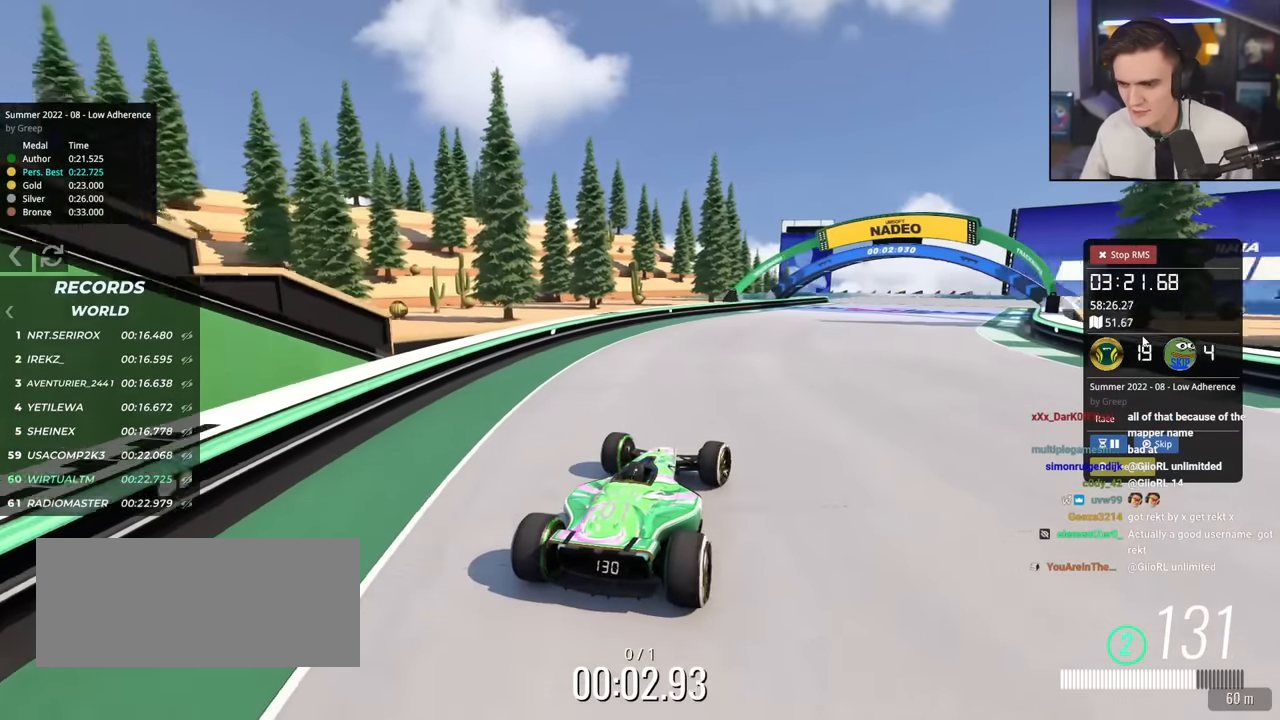
{"keys": ["right", "up"], "events": [[67, "right", "down"], [200, "right", "up"], [434, "right", "down"]]}
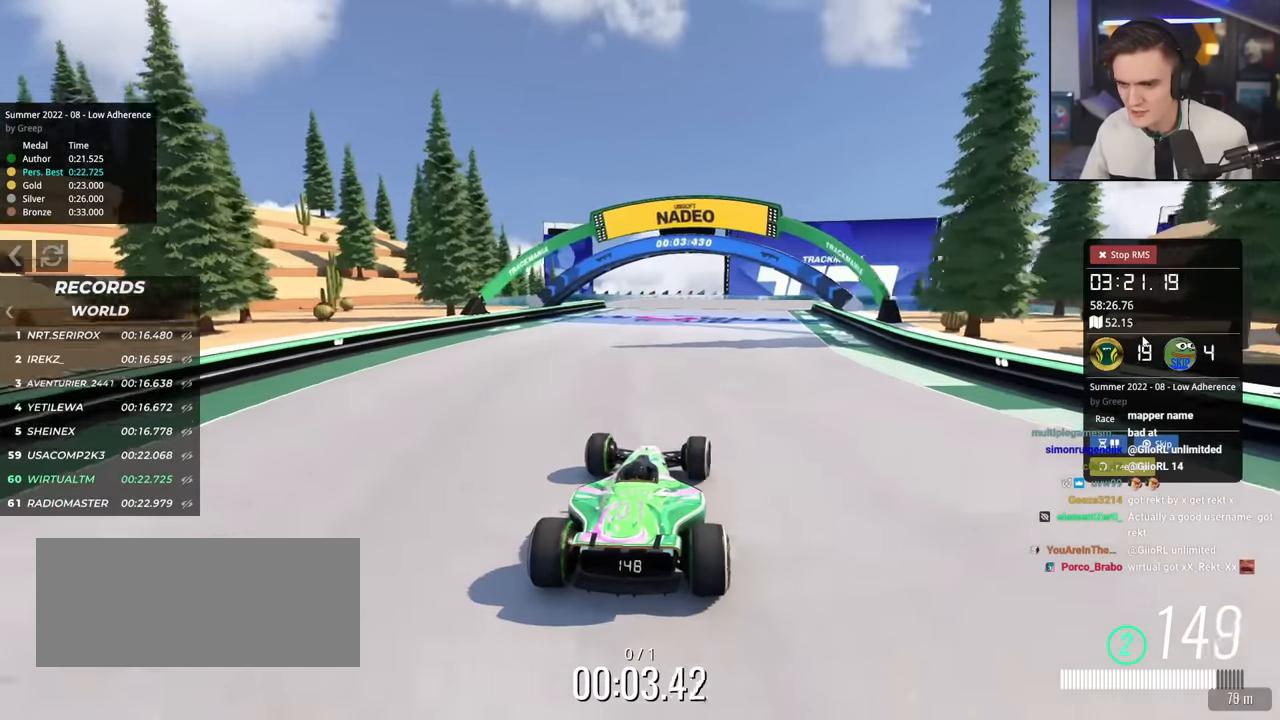
{"keys": ["right", "up"], "events": [[33, "right", "up"], [450, "right", "down"]]}
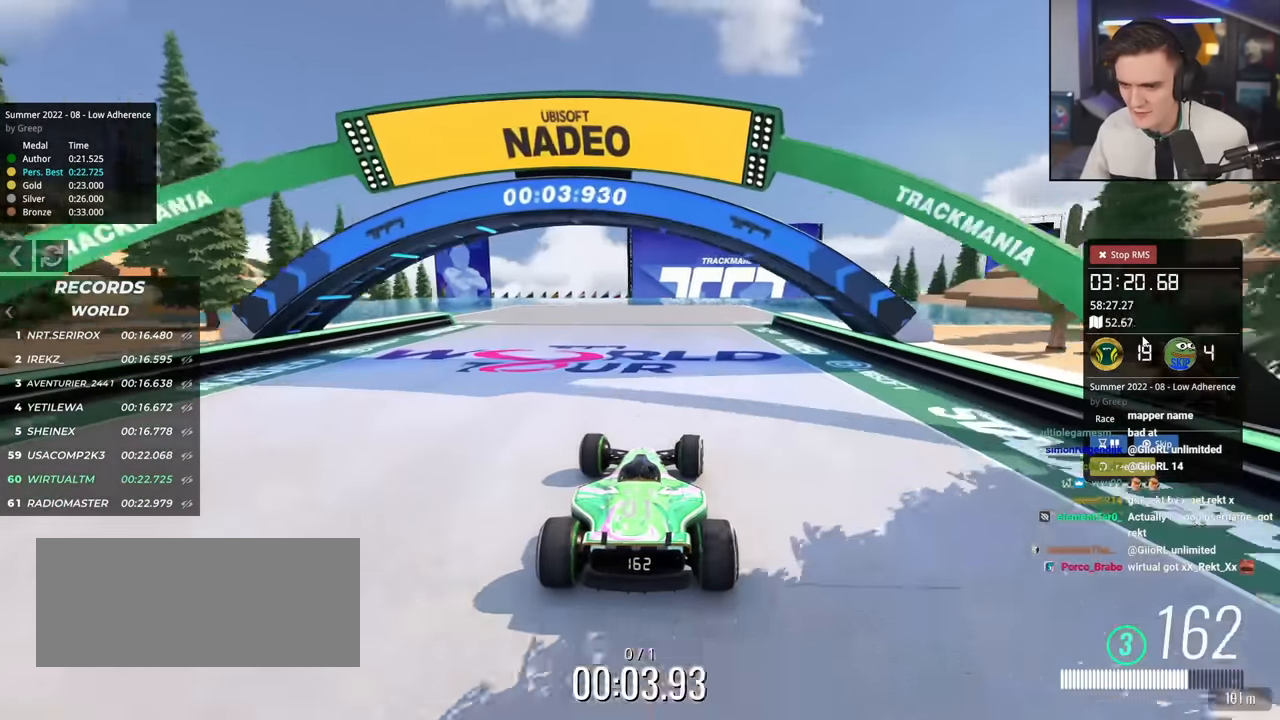
{"keys": ["right", "up"], "events": [[50, "right", "up"], [200, "right", "down"]]}
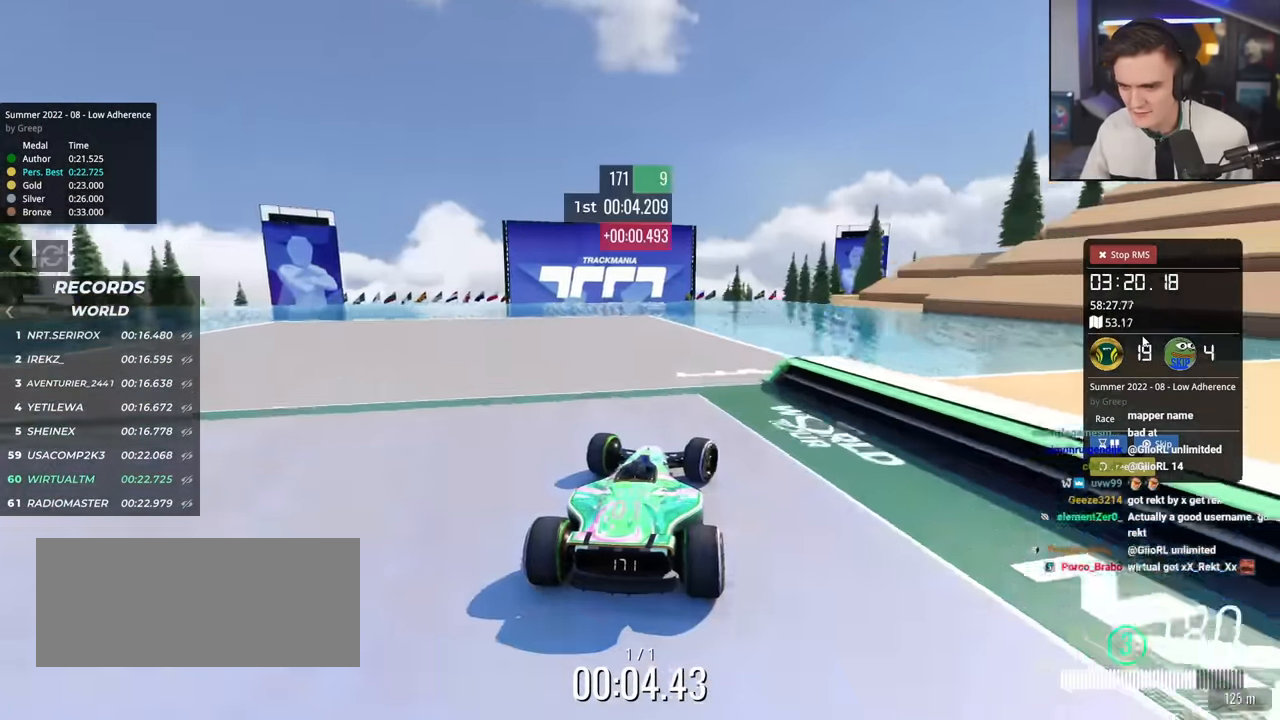
{"keys": ["up"], "events": [[150, "right", "up"], [217, "left", "down"], [350, "left", "up"]]}
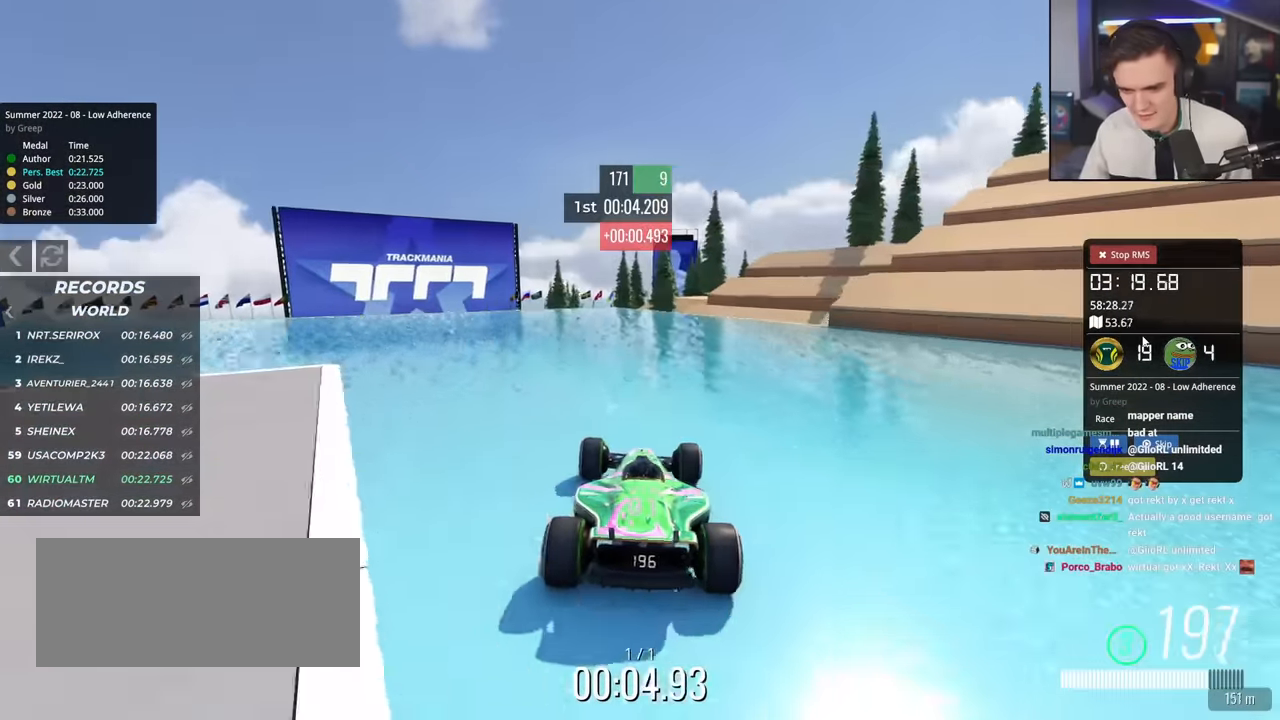
{"keys": ["up"], "events": [[84, "left", "down"], [501, "left", "up"]]}
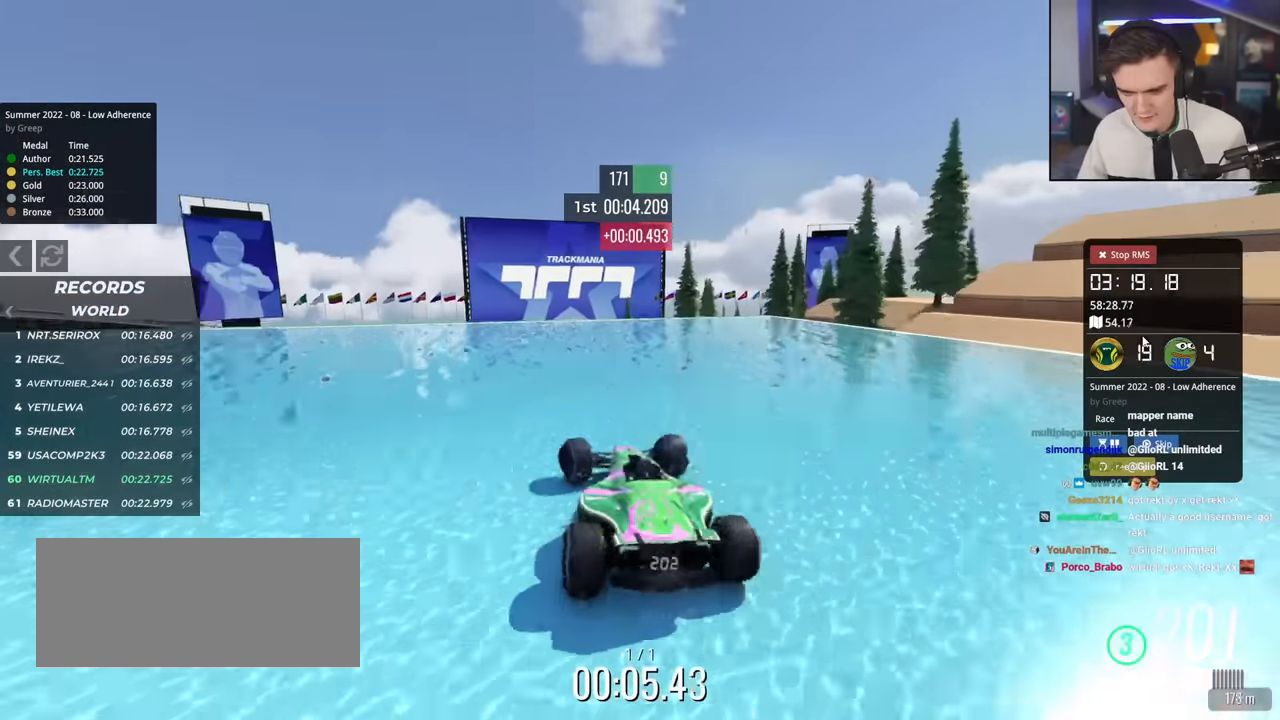
{"keys": ["up"], "events": [[83, "right", "down"], [150, "right", "up"]]}
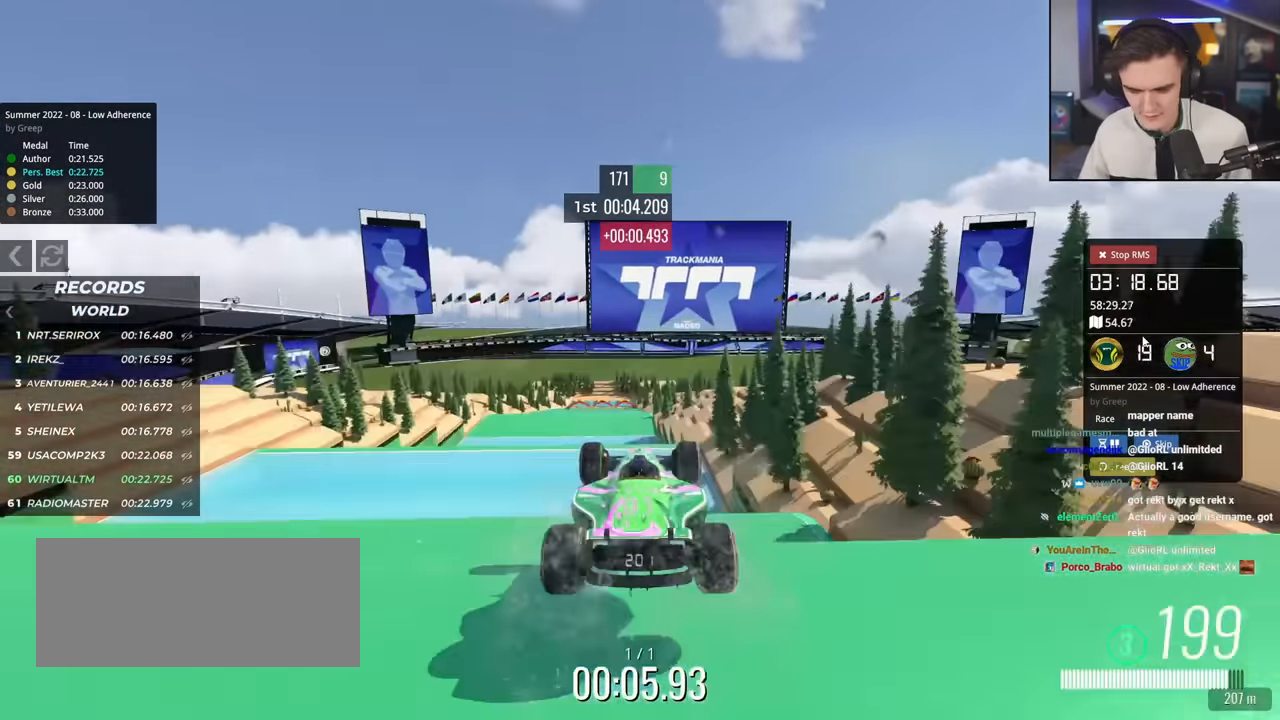
{"keys": ["up"], "events": []}
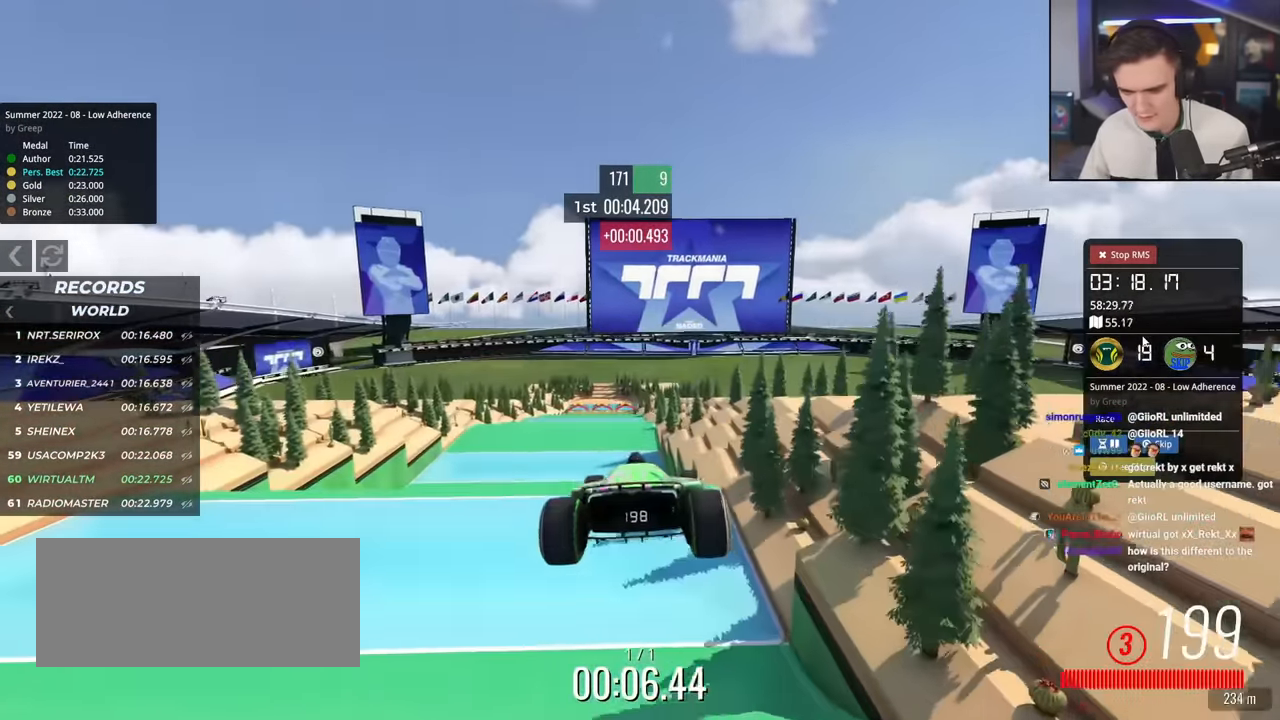
{"keys": ["left", "up"], "events": [[417, "left", "down"]]}